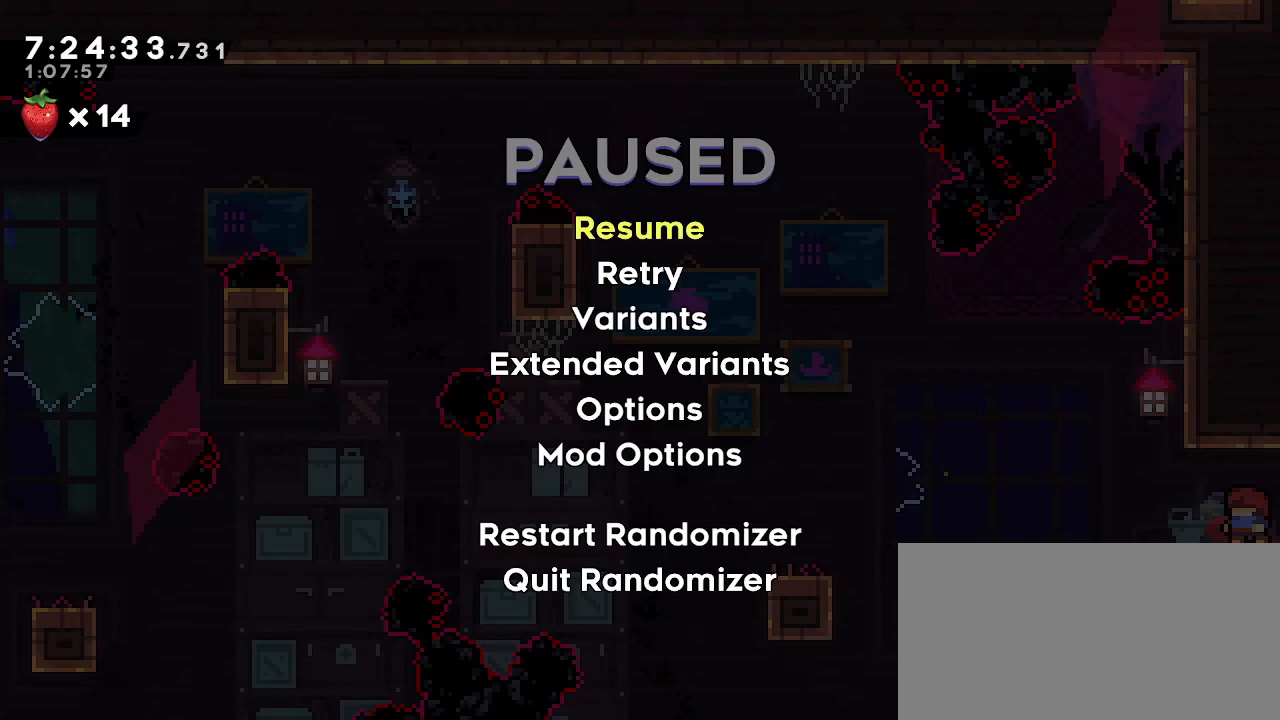
Gameplay with a controller (Nintendo layout); each line is a JSON object with the inputs held at the frame after it. "events" lists button and stick changes between this image and that frame as [ms after this image, input, new state], when the widget could be followed in between. Not read: DPAD_DOWN DPAD_LEFT DPAD_RIGHT DPAD_UP L3 R3 START.
{"buttons": [], "left_stick": "center", "right_stick": "center", "events": [[200, "A", "down"], [350, "A", "up"]]}
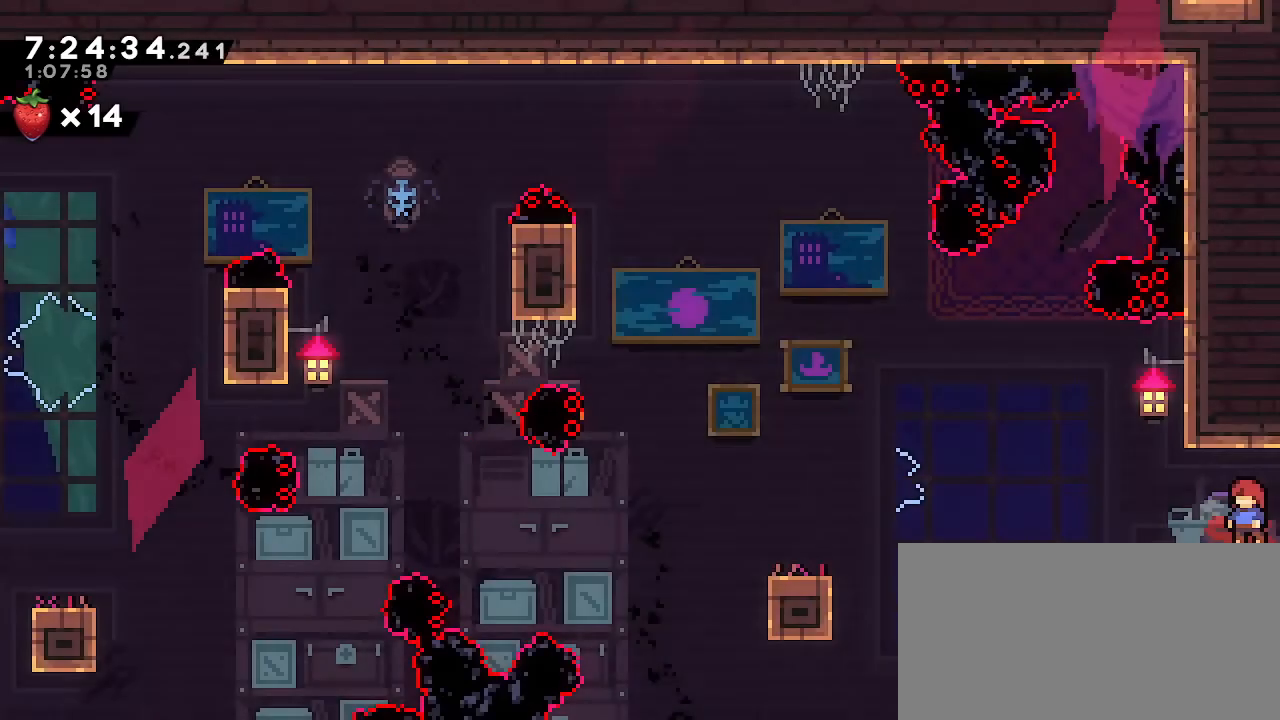
{"buttons": [], "left_stick": "left", "right_stick": "center", "events": [[367, "left_stick", "left"]]}
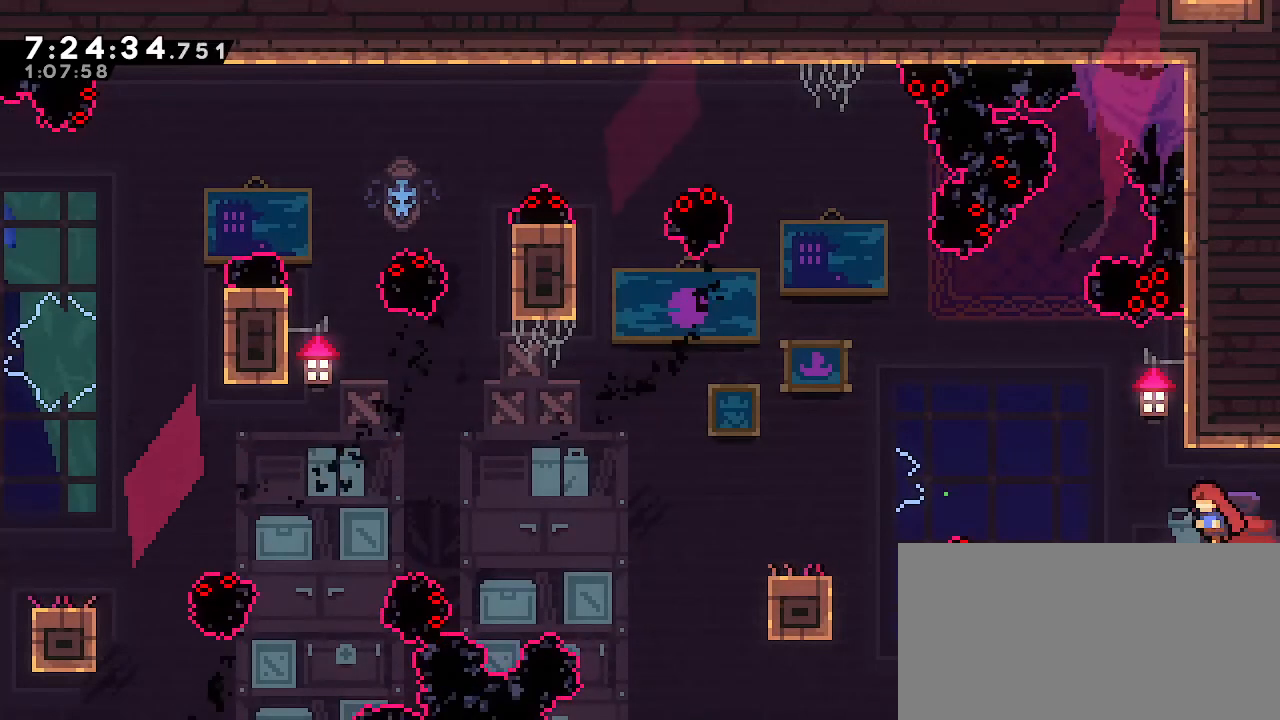
{"buttons": [], "left_stick": "down-right", "right_stick": "center", "events": [[33, "left_stick", "center"], [267, "left_stick", "left"], [333, "A", "down"], [450, "A", "up"], [450, "left_stick", "down-right"]]}
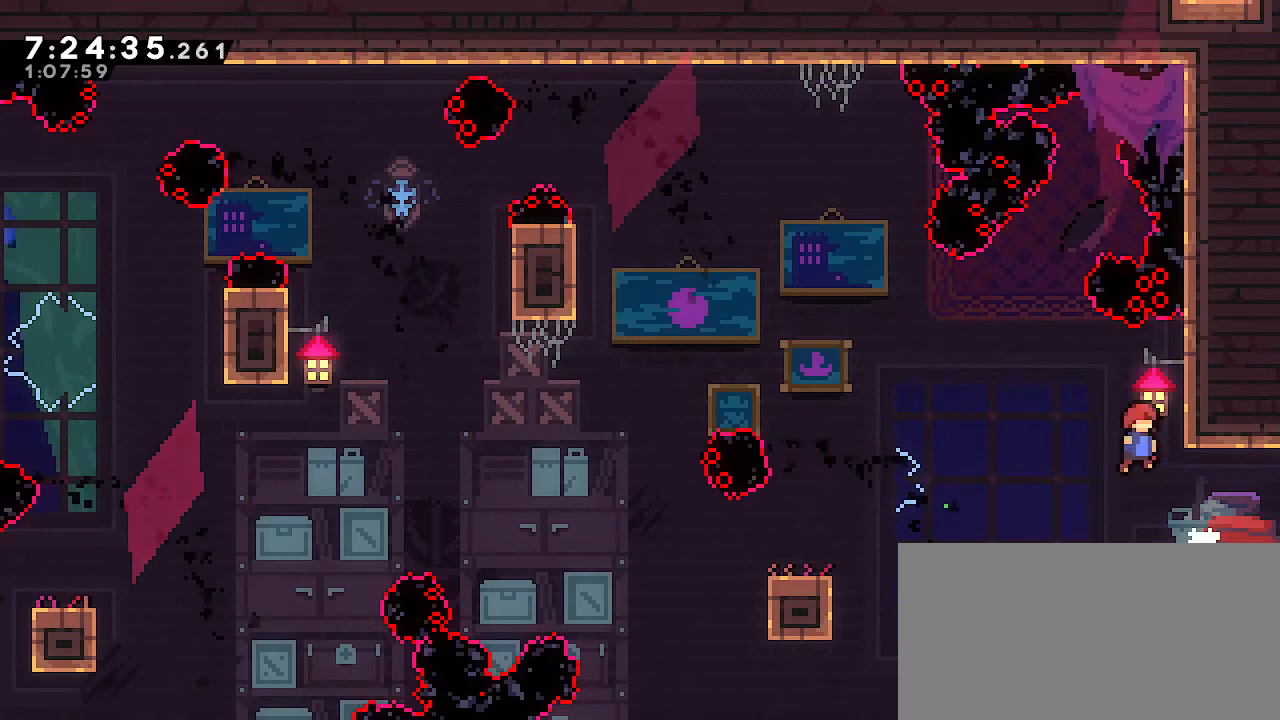
{"buttons": ["B"], "left_stick": "down-left", "right_stick": "center", "events": [[33, "B", "down"], [150, "B", "up"], [150, "left_stick", "down-left"], [200, "A", "down"], [400, "A", "up"], [467, "B", "down"]]}
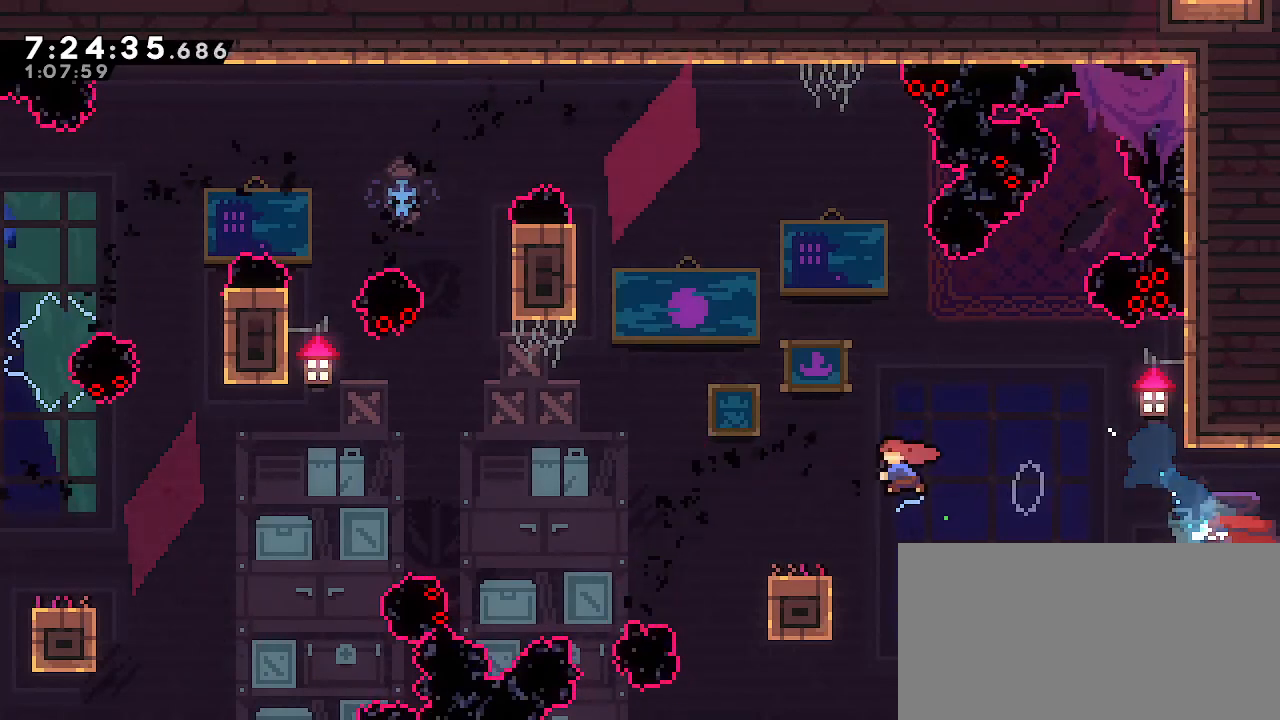
{"buttons": ["A"], "left_stick": "down-left", "right_stick": "center", "events": [[150, "A", "down"], [167, "B", "up"]]}
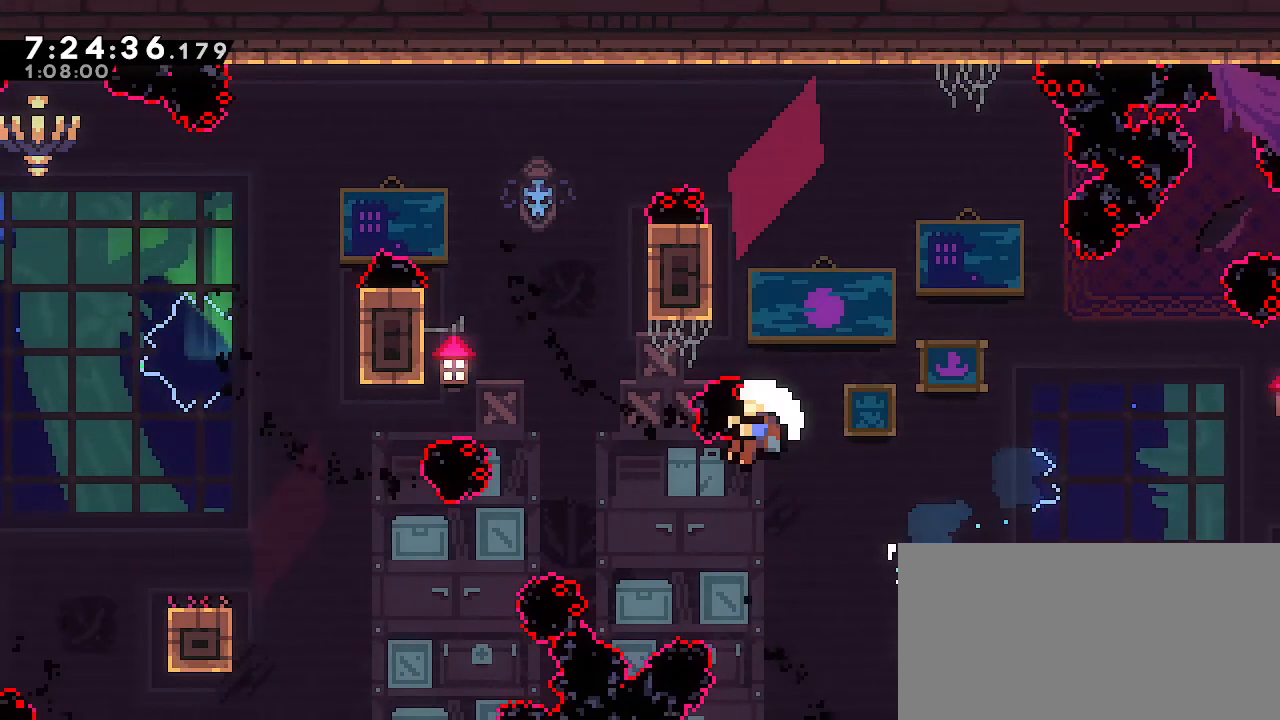
{"buttons": [], "left_stick": "center", "right_stick": "center", "events": [[17, "left_stick", "left"], [167, "left_stick", "up-left"], [233, "A", "up"], [267, "B", "down"], [333, "B", "up"], [450, "left_stick", "center"]]}
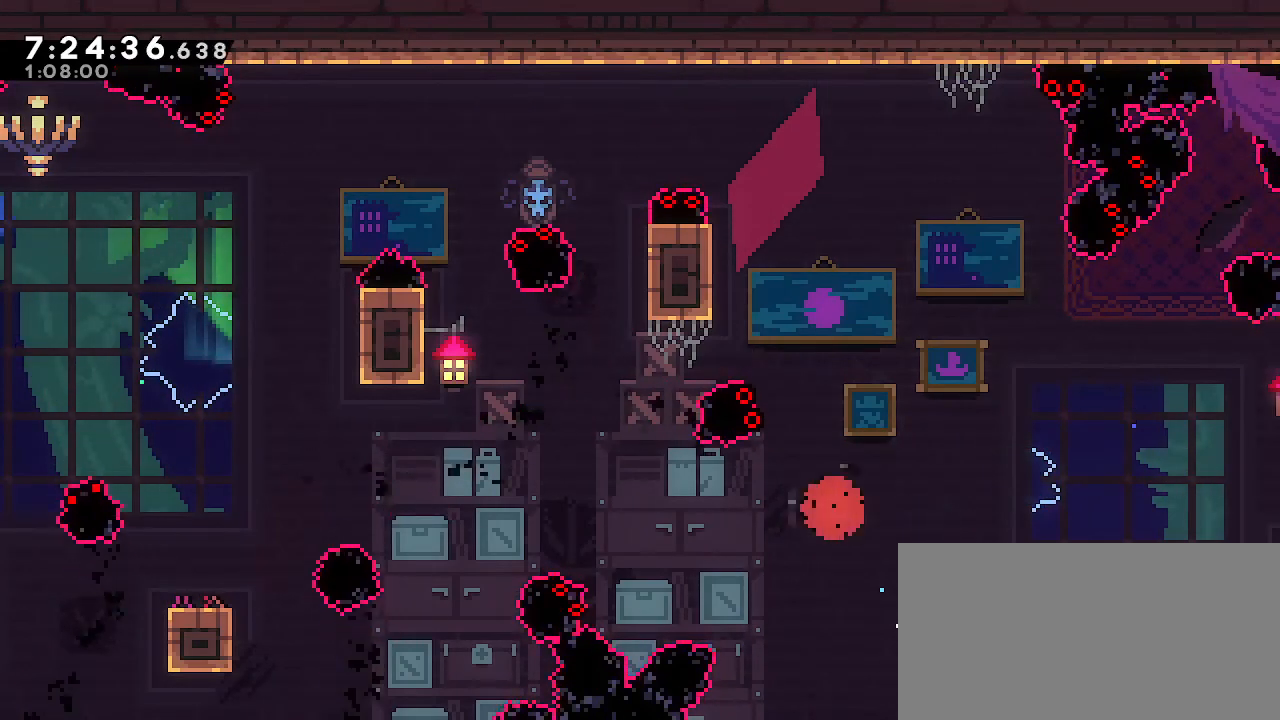
{"buttons": [], "left_stick": "center", "right_stick": "center", "events": []}
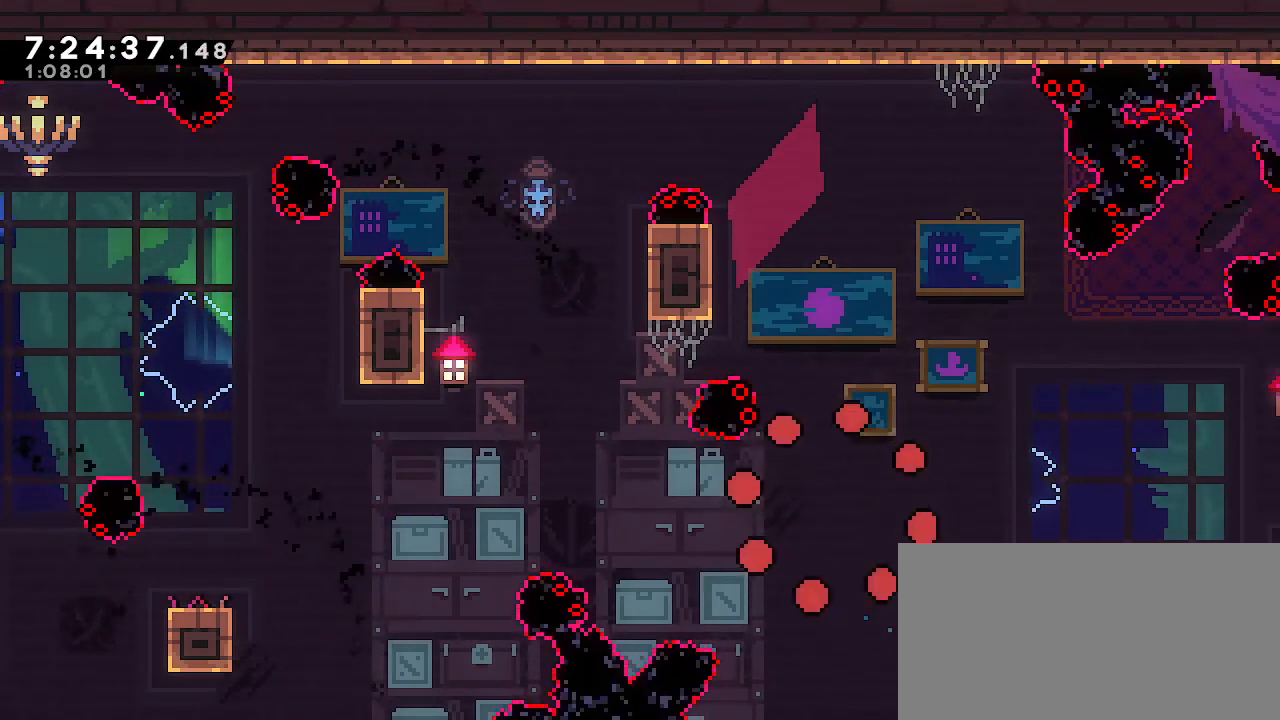
{"buttons": [], "left_stick": "center", "right_stick": "center", "events": []}
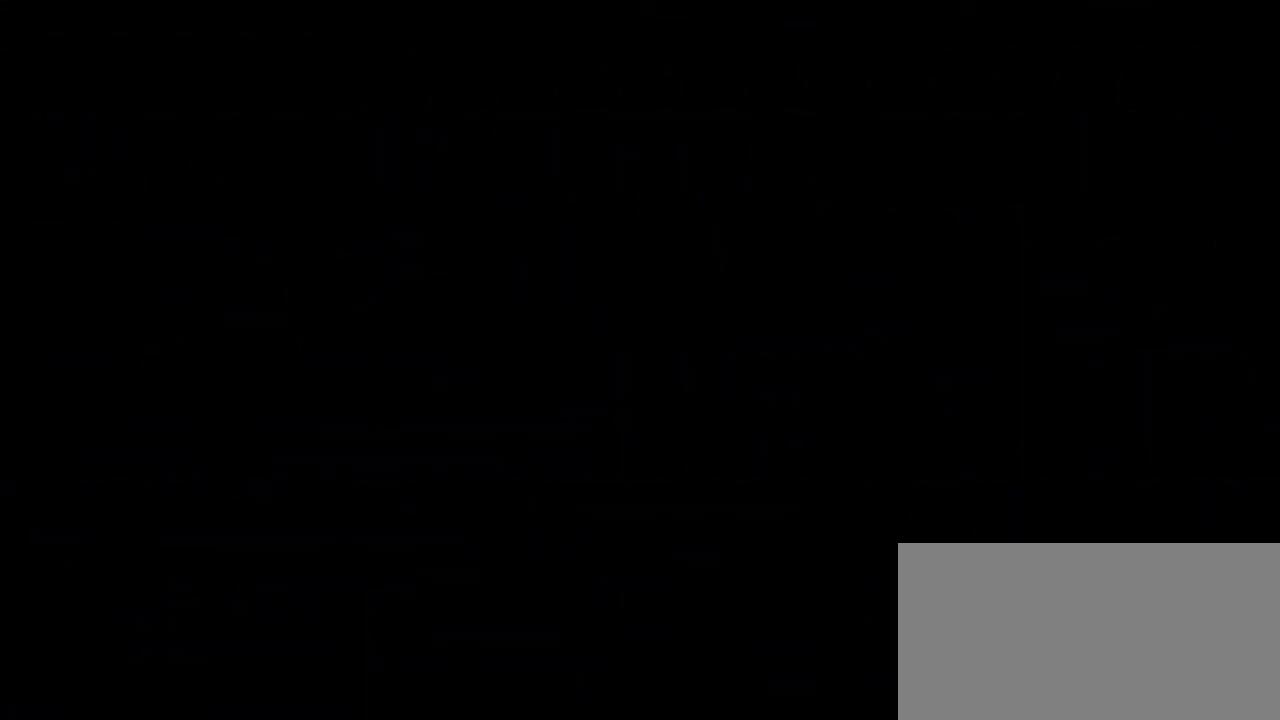
{"buttons": [], "left_stick": "center", "right_stick": "center", "events": []}
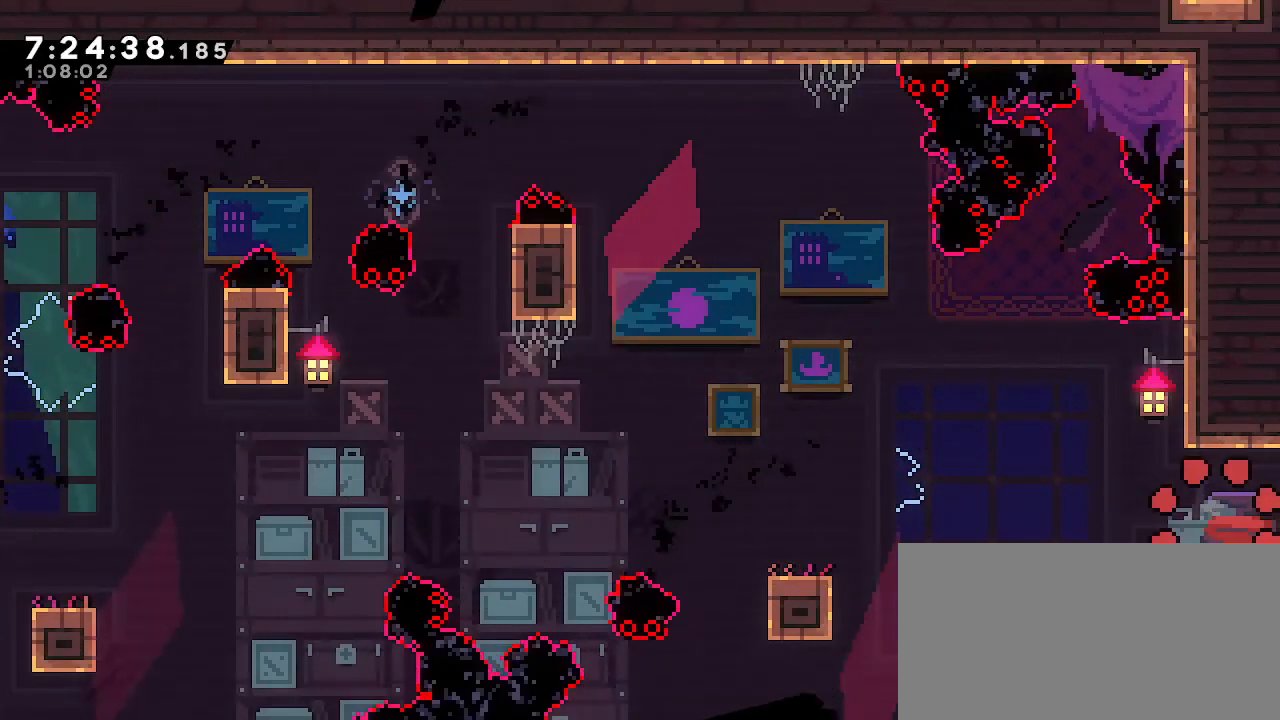
{"buttons": [], "left_stick": "center", "right_stick": "center", "events": []}
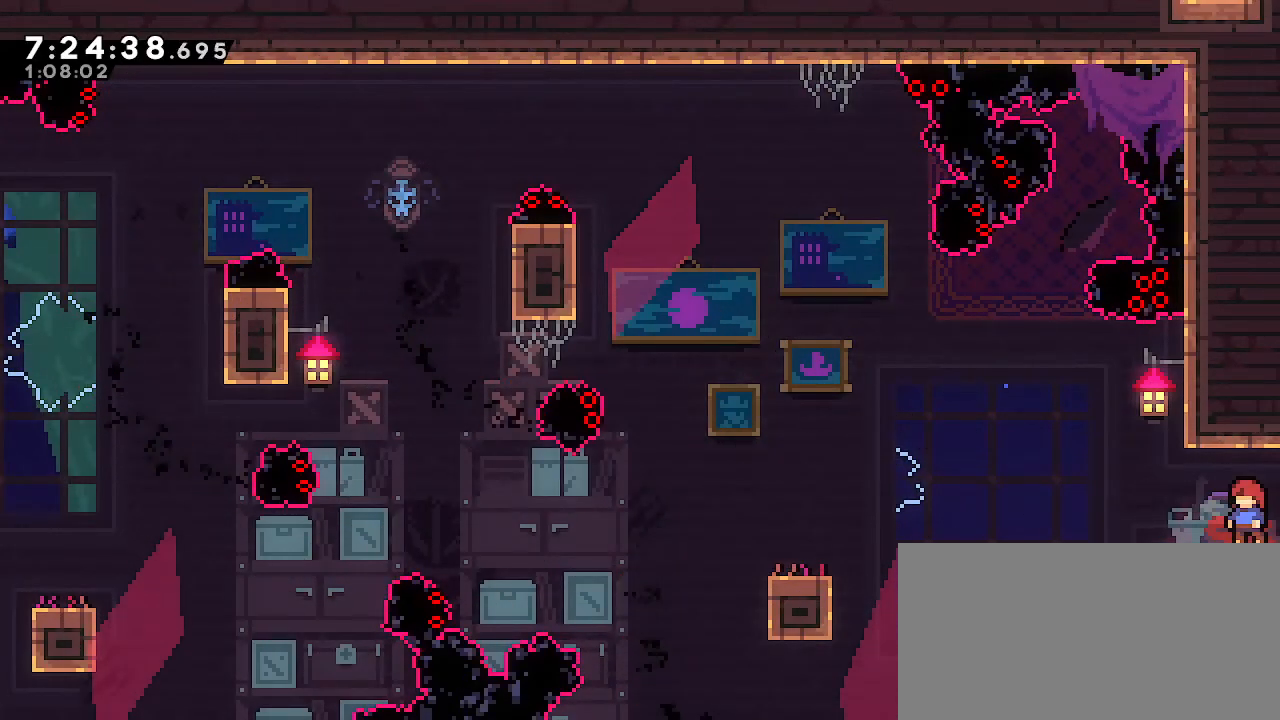
{"buttons": [], "left_stick": "center", "right_stick": "center", "events": []}
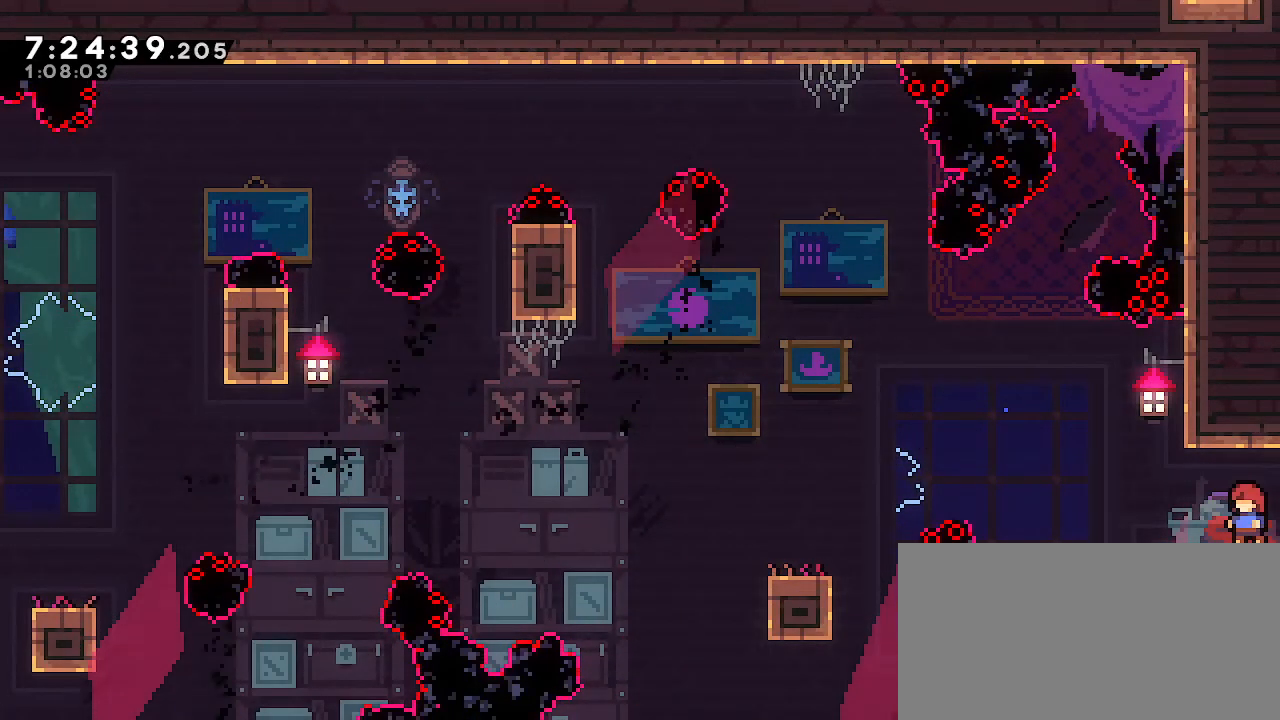
{"buttons": [], "left_stick": "down-right", "right_stick": "center", "events": [[200, "left_stick", "left"], [367, "A", "down"], [433, "A", "up"], [467, "left_stick", "down-right"]]}
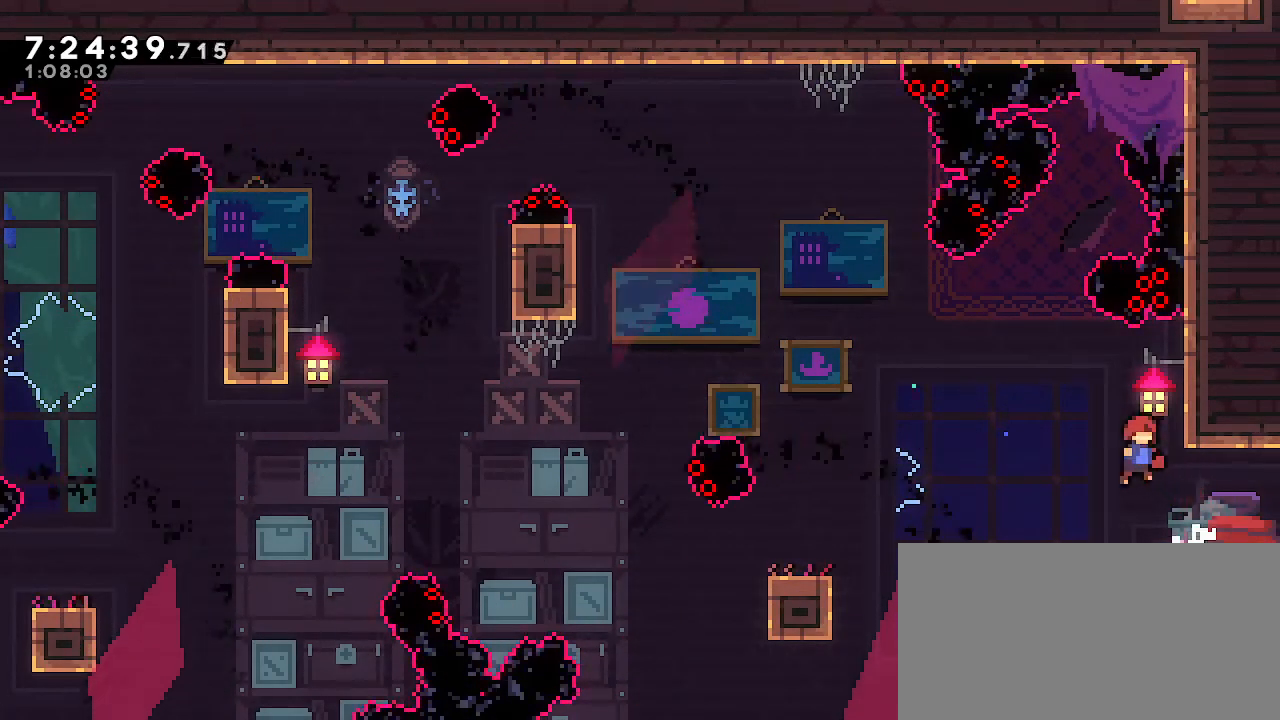
{"buttons": ["B"], "left_stick": "down-left", "right_stick": "center", "events": [[50, "B", "down"], [150, "B", "up"], [167, "left_stick", "down-left"], [200, "A", "down"], [383, "A", "up"], [467, "B", "down"]]}
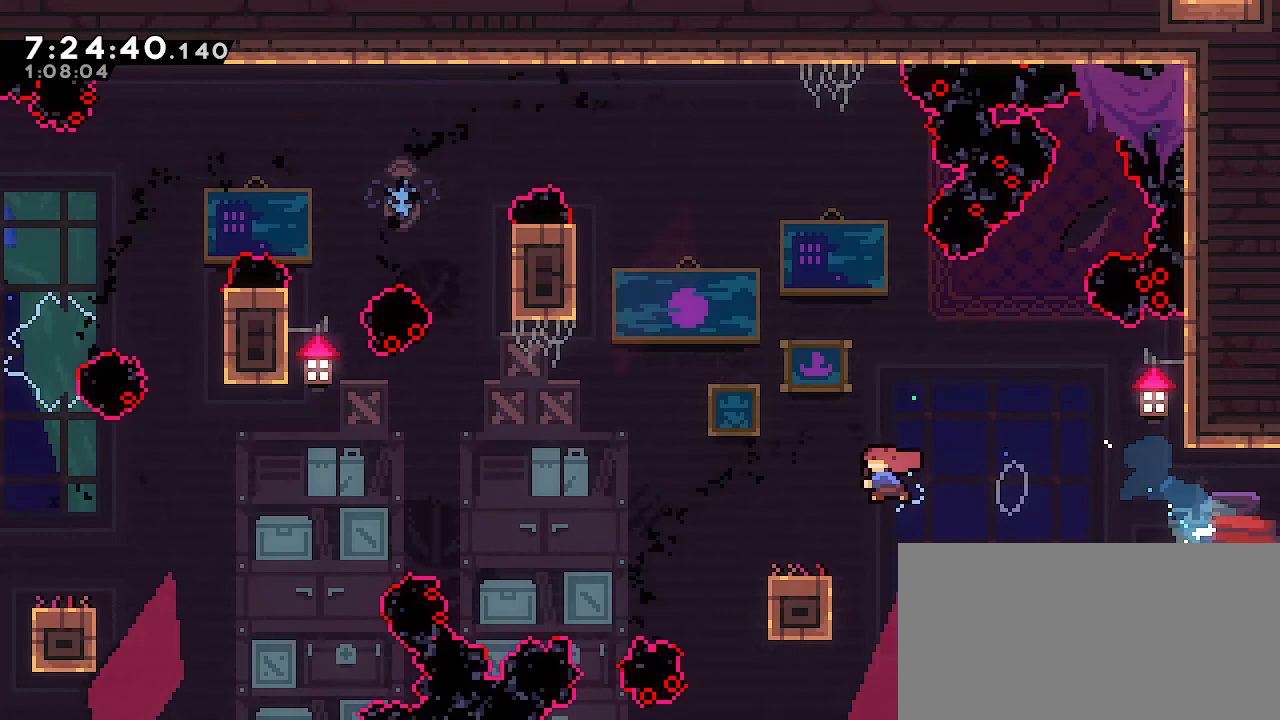
{"buttons": ["A"], "left_stick": "left", "right_stick": "center", "events": [[100, "A", "down"], [133, "B", "up"], [467, "left_stick", "left"]]}
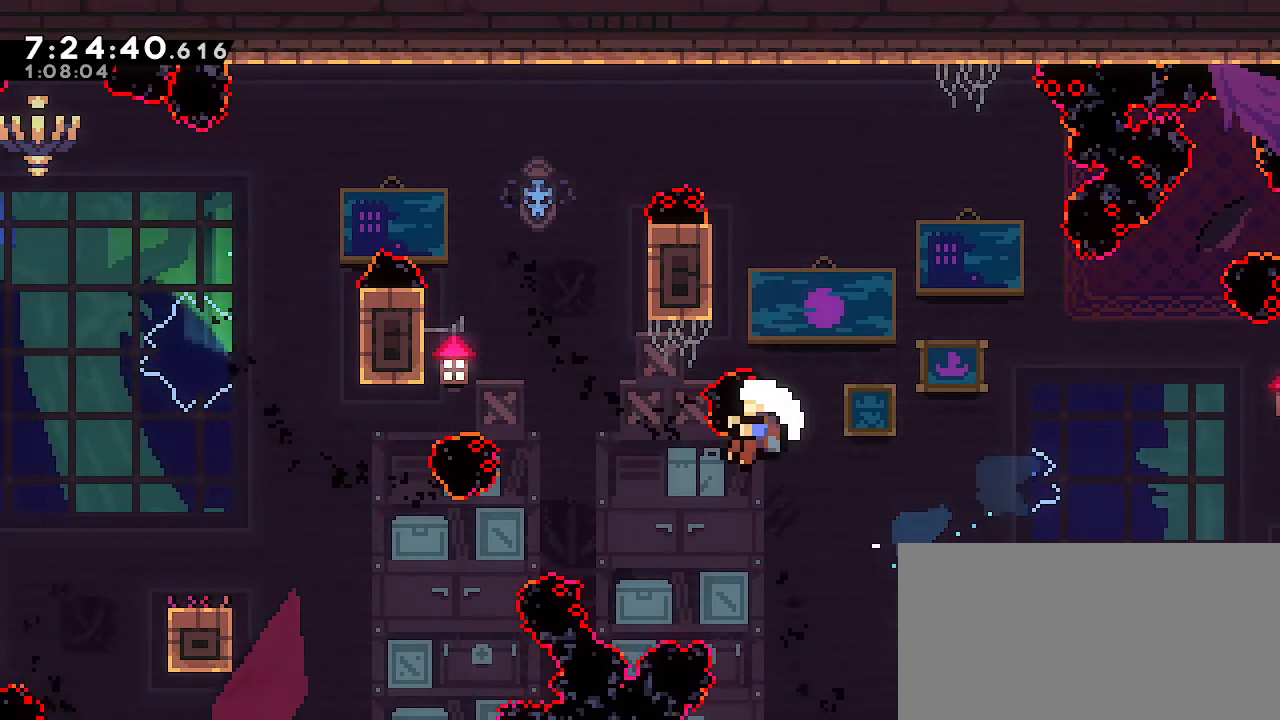
{"buttons": [], "left_stick": "center", "right_stick": "center", "events": [[300, "A", "up"], [350, "left_stick", "center"]]}
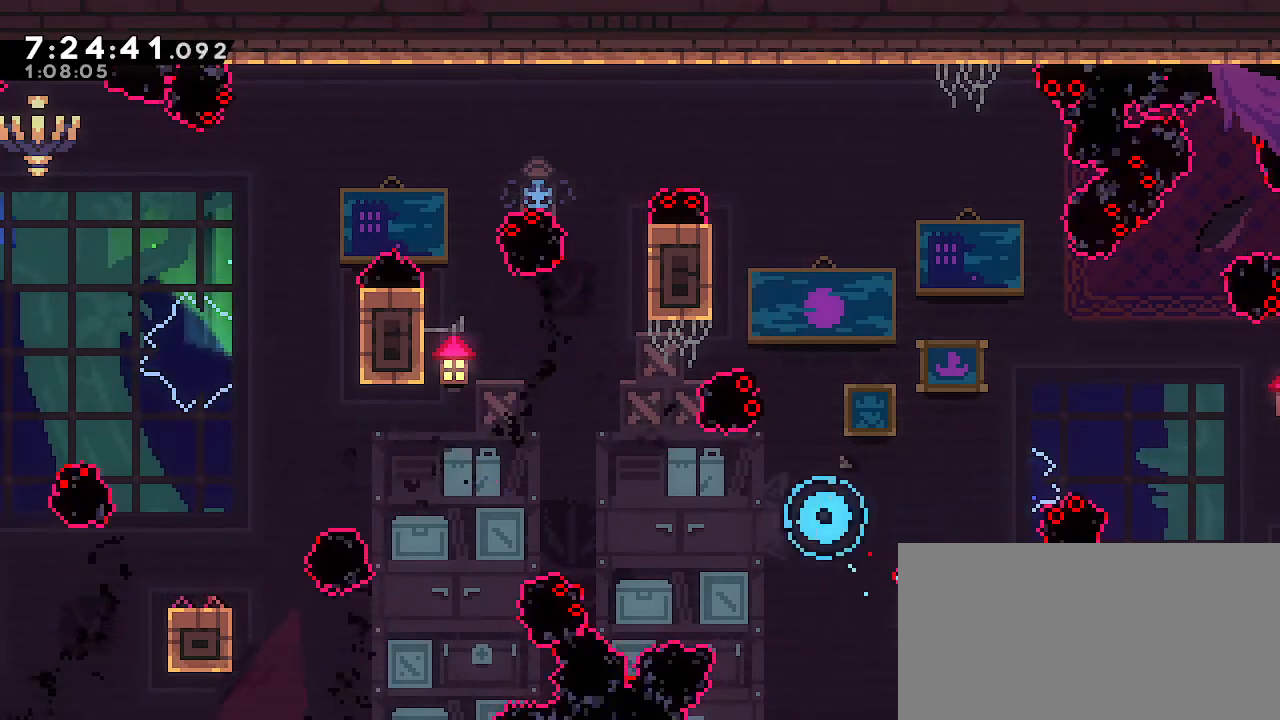
{"buttons": [], "left_stick": "center", "right_stick": "center", "events": []}
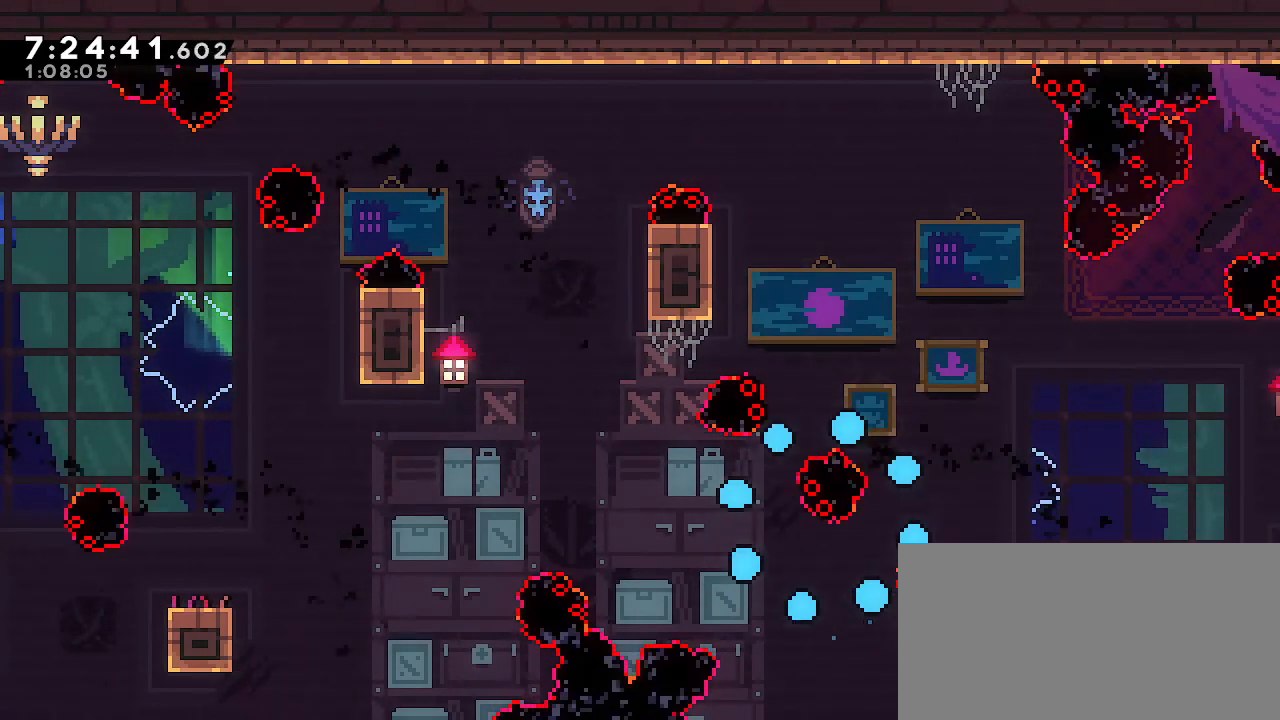
{"buttons": [], "left_stick": "center", "right_stick": "center", "events": []}